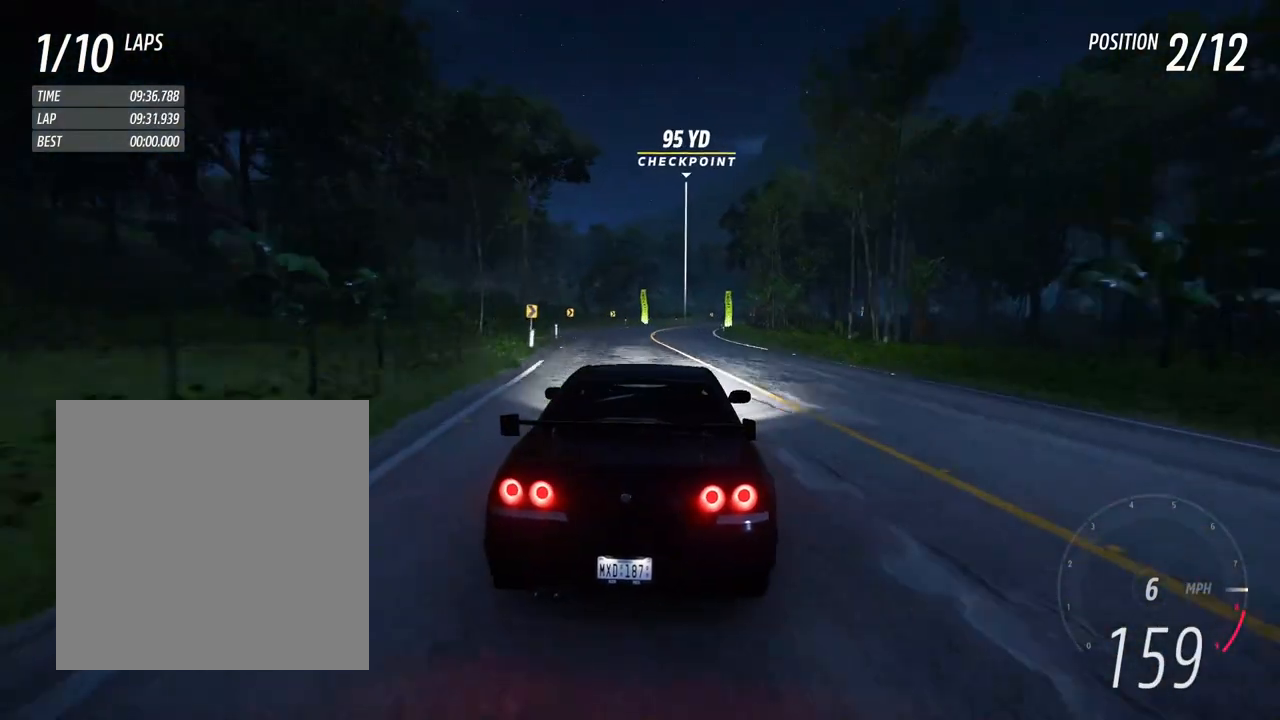
Gameplay with a controller (Xbox layout); each line is a JSON object with the inputs held at the frame after it. "events" lists button and stick changes between this image and that frame as [ms after this image, input, new state], when the widget could be followed in between. Not read: L3 R3 SHARE START.
{"buttons": [], "left_stick": "right", "right_stick": "center", "events": [[67, "left_stick", "right"], [183, "left_stick", "center"], [383, "left_stick", "right"], [450, "R2", "up"]]}
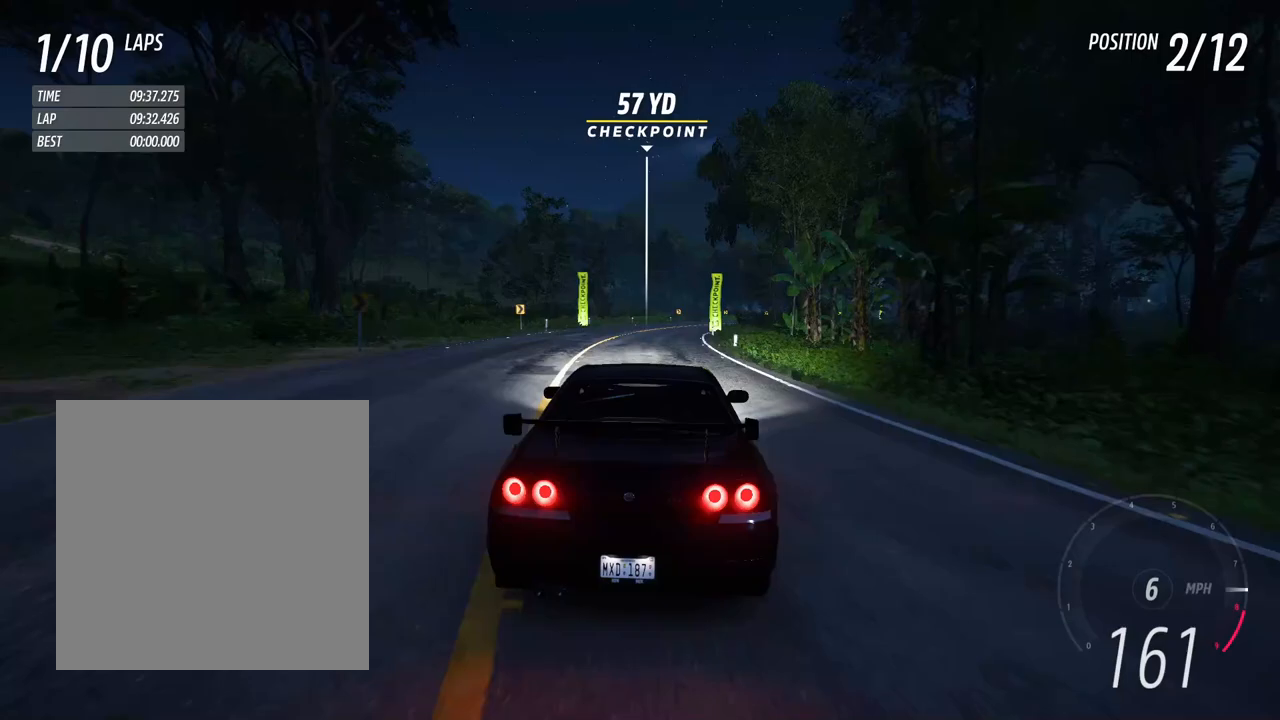
{"buttons": ["R2"], "left_stick": "left", "right_stick": "center", "events": [[100, "L2", "down"], [267, "L2", "up"], [367, "left_stick", "center"], [467, "R2", "down"], [467, "left_stick", "left"]]}
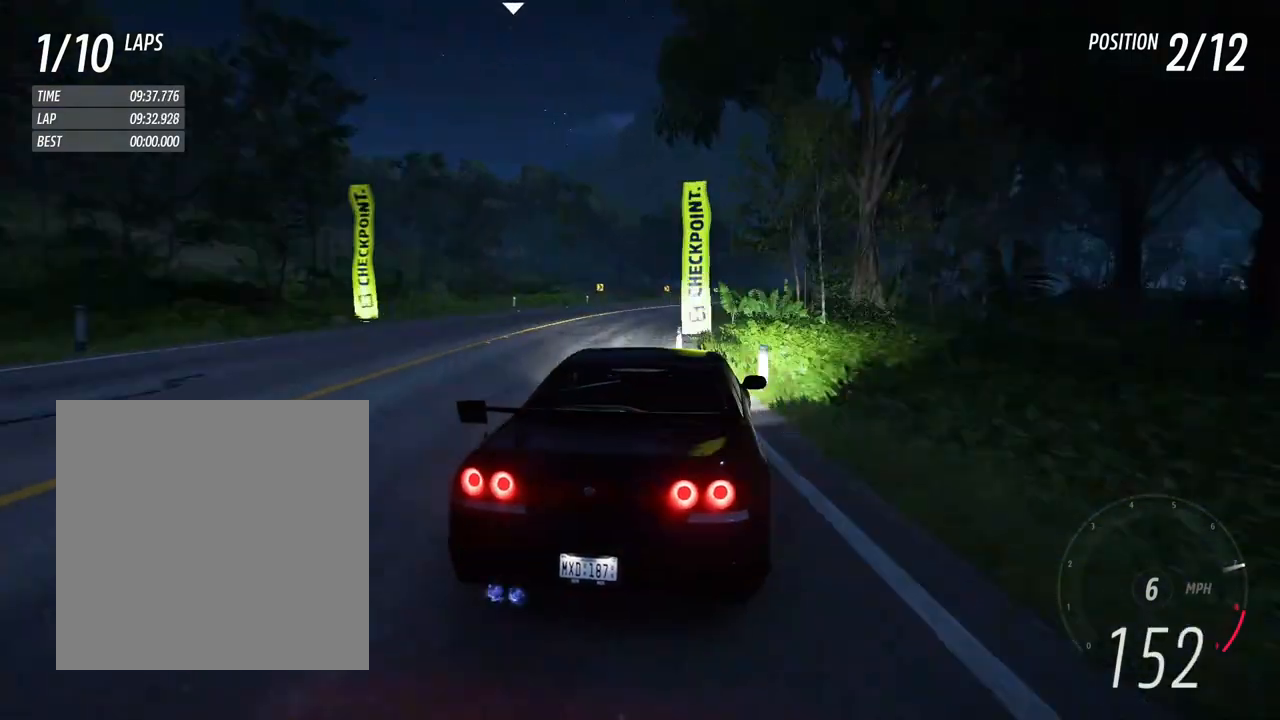
{"buttons": ["R2"], "left_stick": "right", "right_stick": "center", "events": [[67, "left_stick", "right"], [283, "left_stick", "center"], [433, "left_stick", "right"]]}
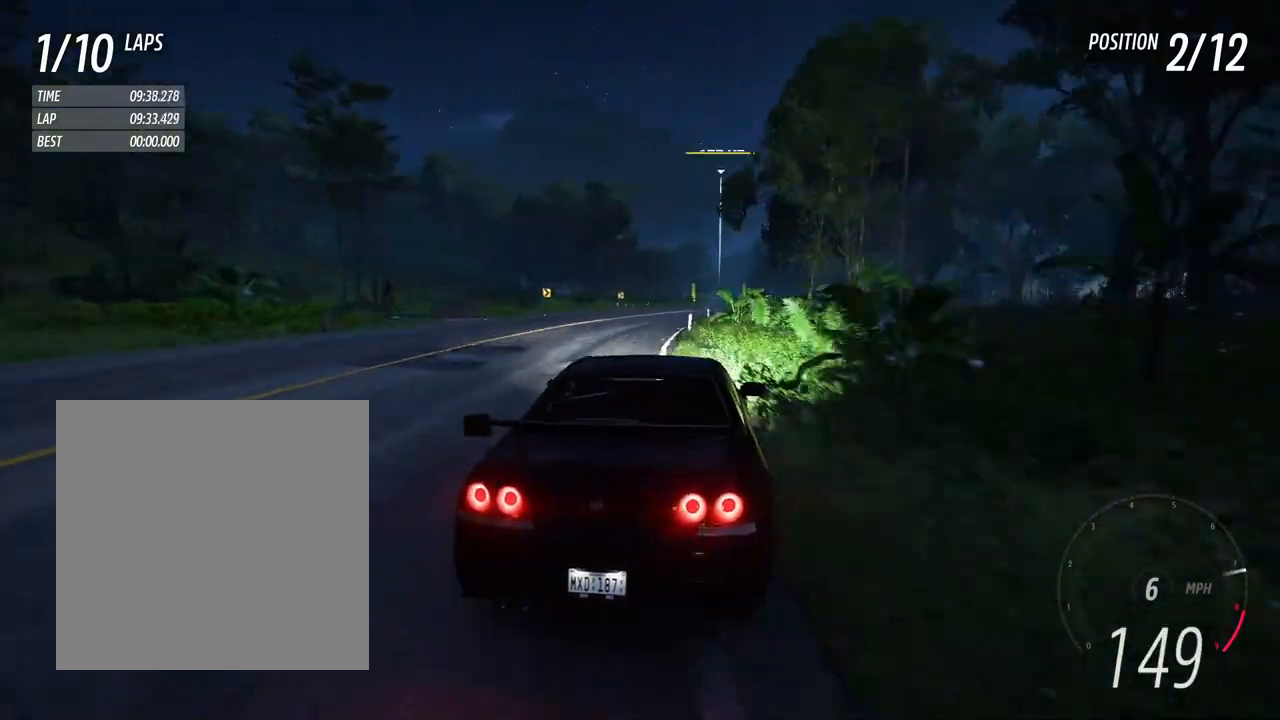
{"buttons": ["R2"], "left_stick": "right", "right_stick": "center", "events": [[250, "left_stick", "center"], [350, "left_stick", "right"]]}
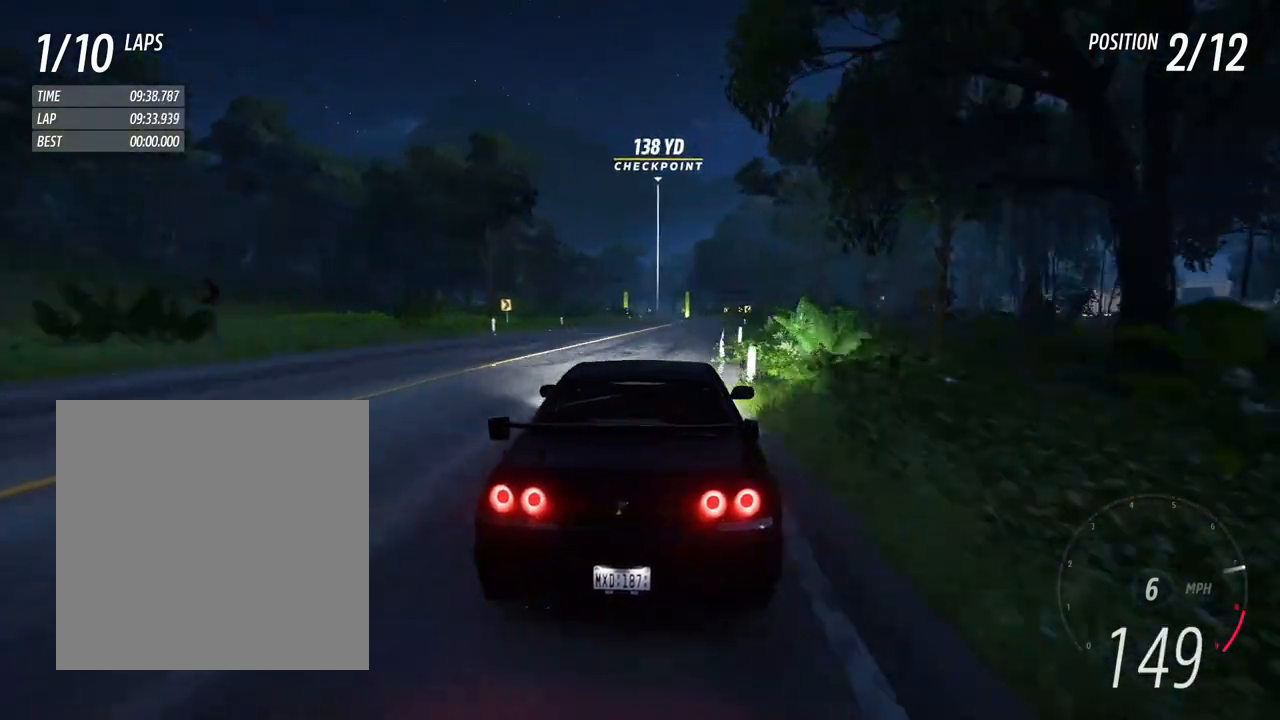
{"buttons": ["R2"], "left_stick": "center", "right_stick": "center", "events": [[33, "left_stick", "center"], [83, "left_stick", "left"], [183, "left_stick", "center"]]}
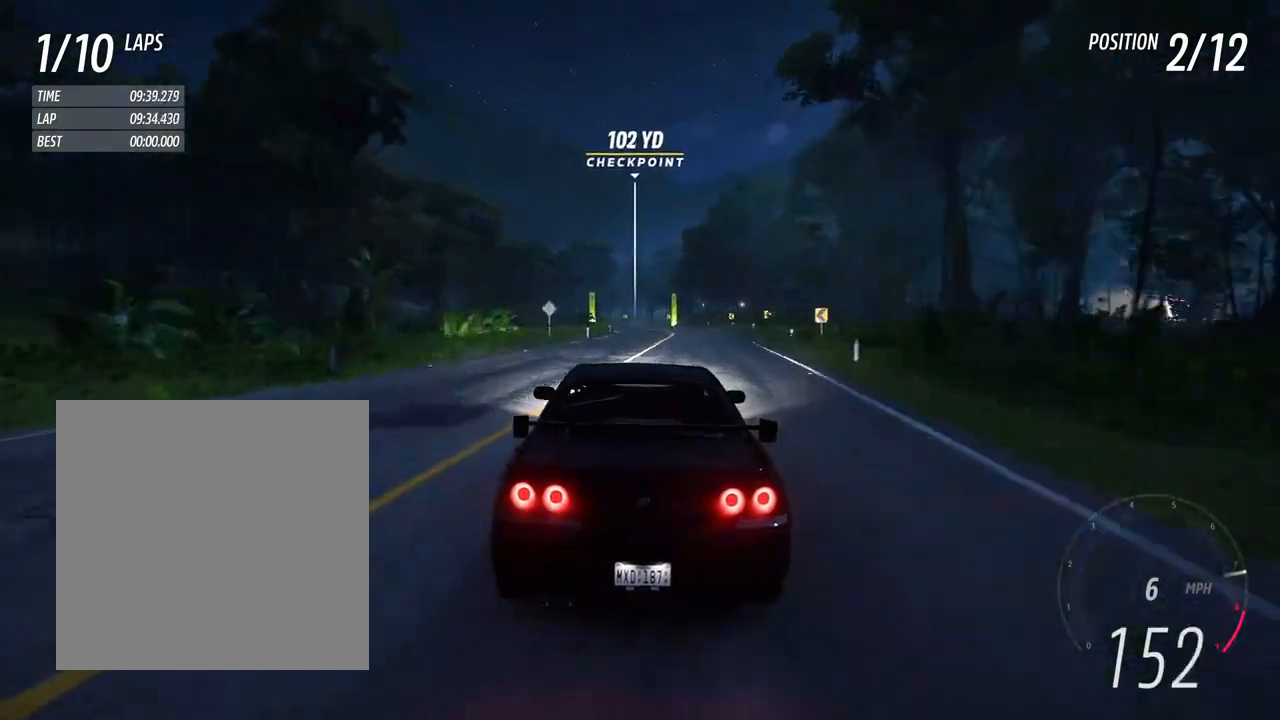
{"buttons": ["L2"], "left_stick": "center", "right_stick": "center", "events": [[400, "R2", "up"], [483, "L2", "down"]]}
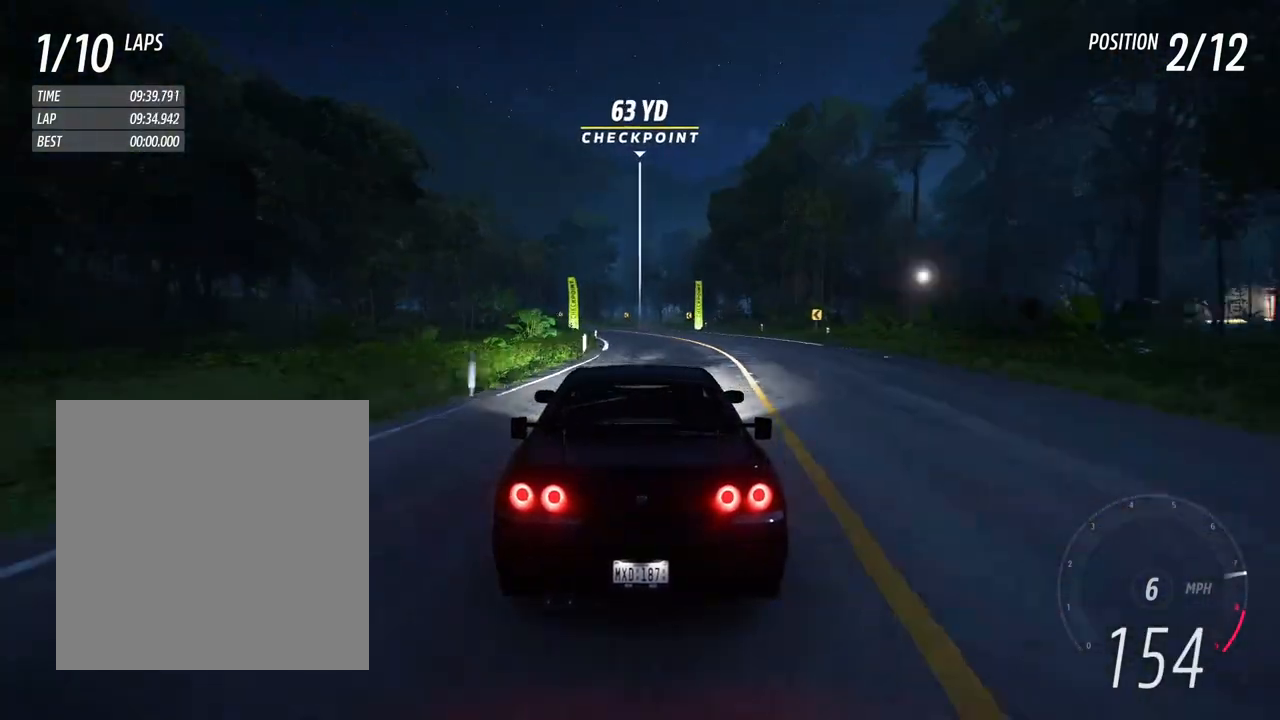
{"buttons": ["R2"], "left_stick": "center", "right_stick": "center", "events": [[33, "left_stick", "left"], [133, "L2", "up"], [400, "R2", "down"], [433, "left_stick", "center"]]}
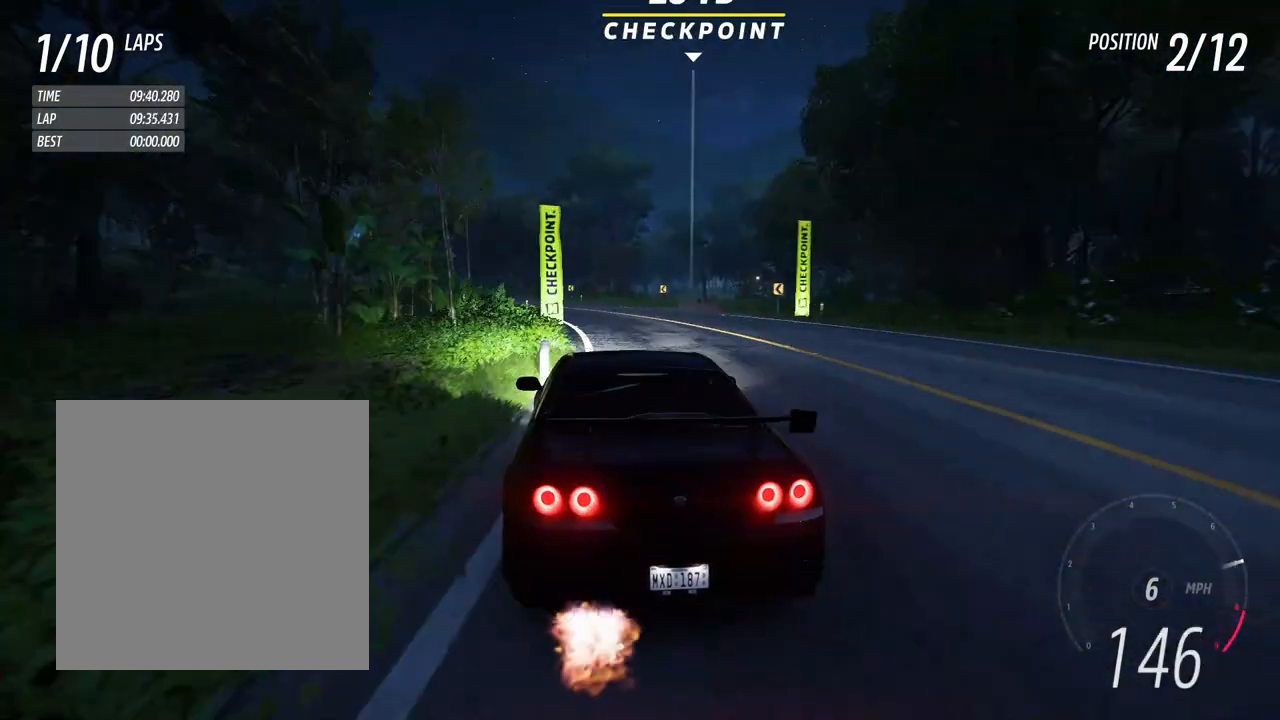
{"buttons": ["R2"], "left_stick": "left", "right_stick": "center", "events": [[83, "left_stick", "left"]]}
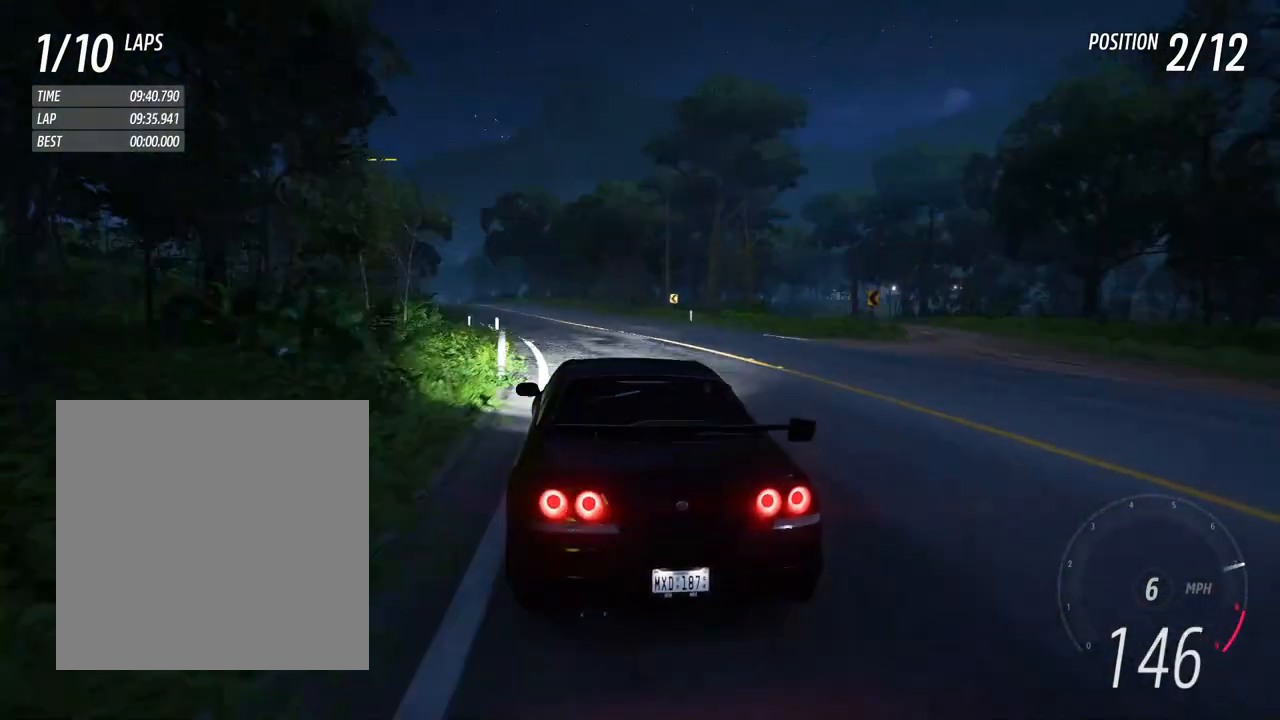
{"buttons": ["R2"], "left_stick": "center", "right_stick": "center", "events": [[33, "left_stick", "center"], [183, "left_stick", "left"], [350, "left_stick", "center"]]}
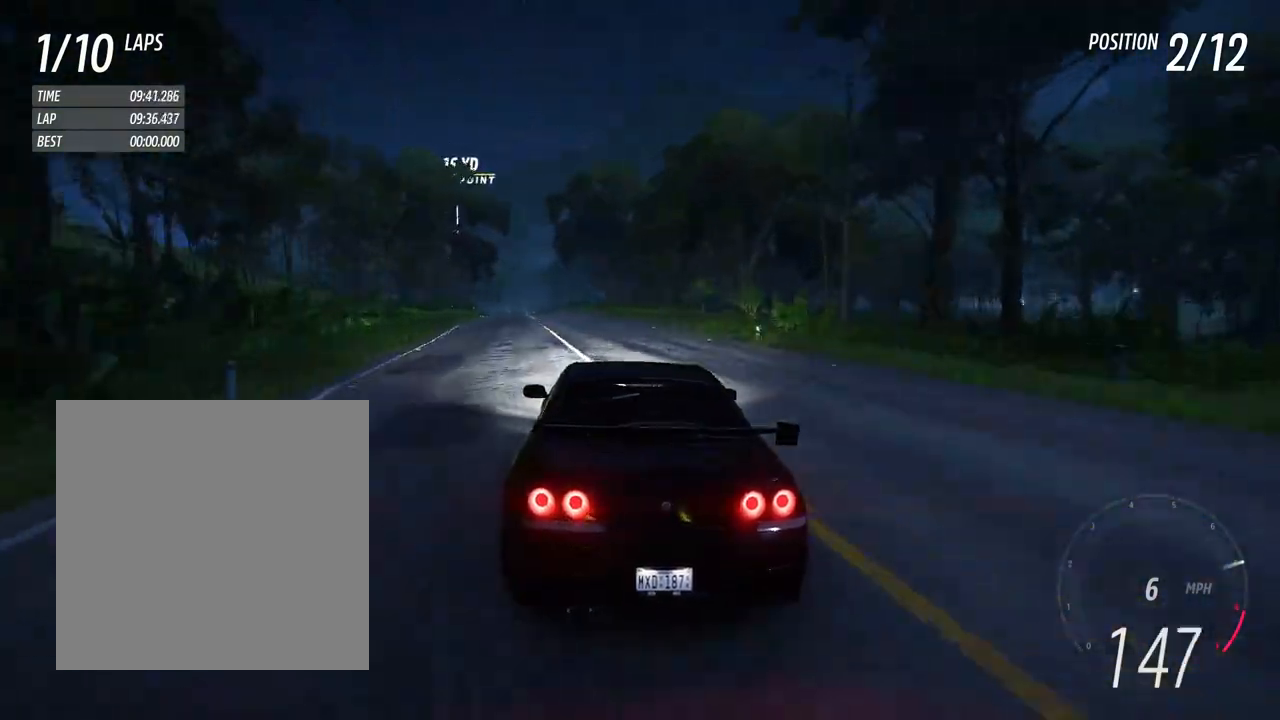
{"buttons": ["R2"], "left_stick": "center", "right_stick": "center", "events": [[33, "left_stick", "left"], [167, "left_stick", "center"], [333, "left_stick", "left"], [467, "left_stick", "center"]]}
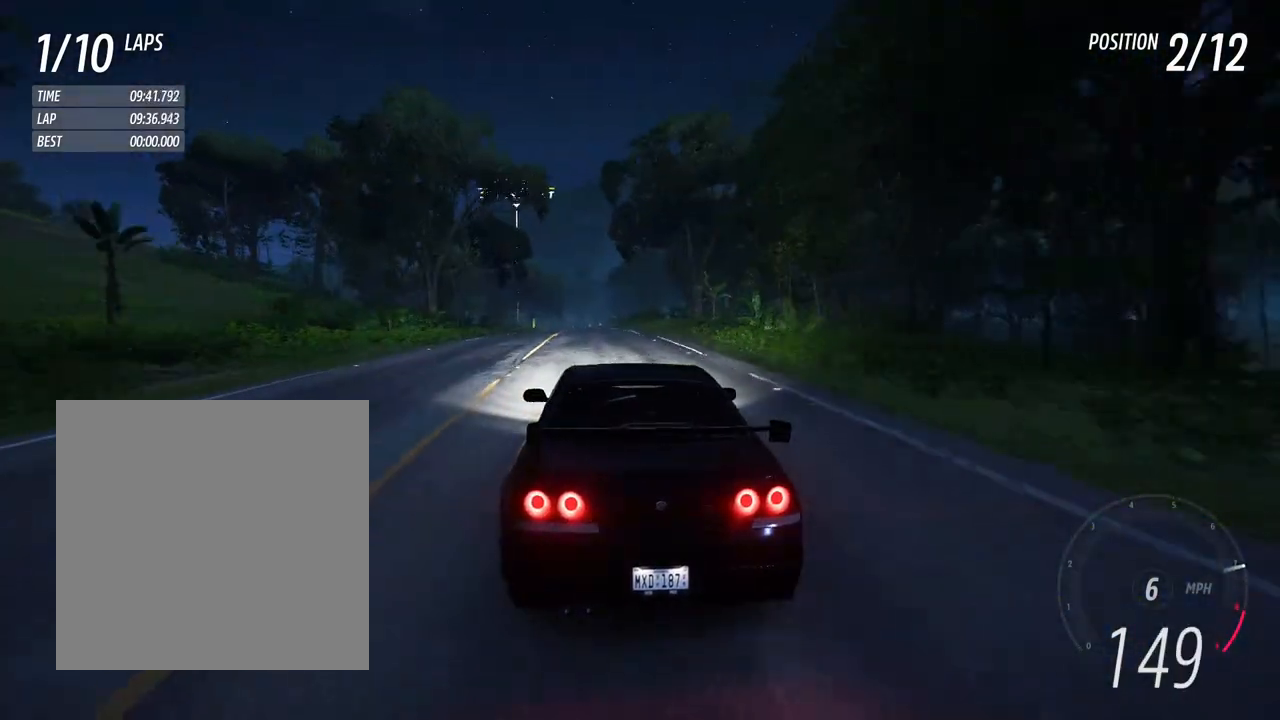
{"buttons": ["R2"], "left_stick": "center", "right_stick": "center", "events": []}
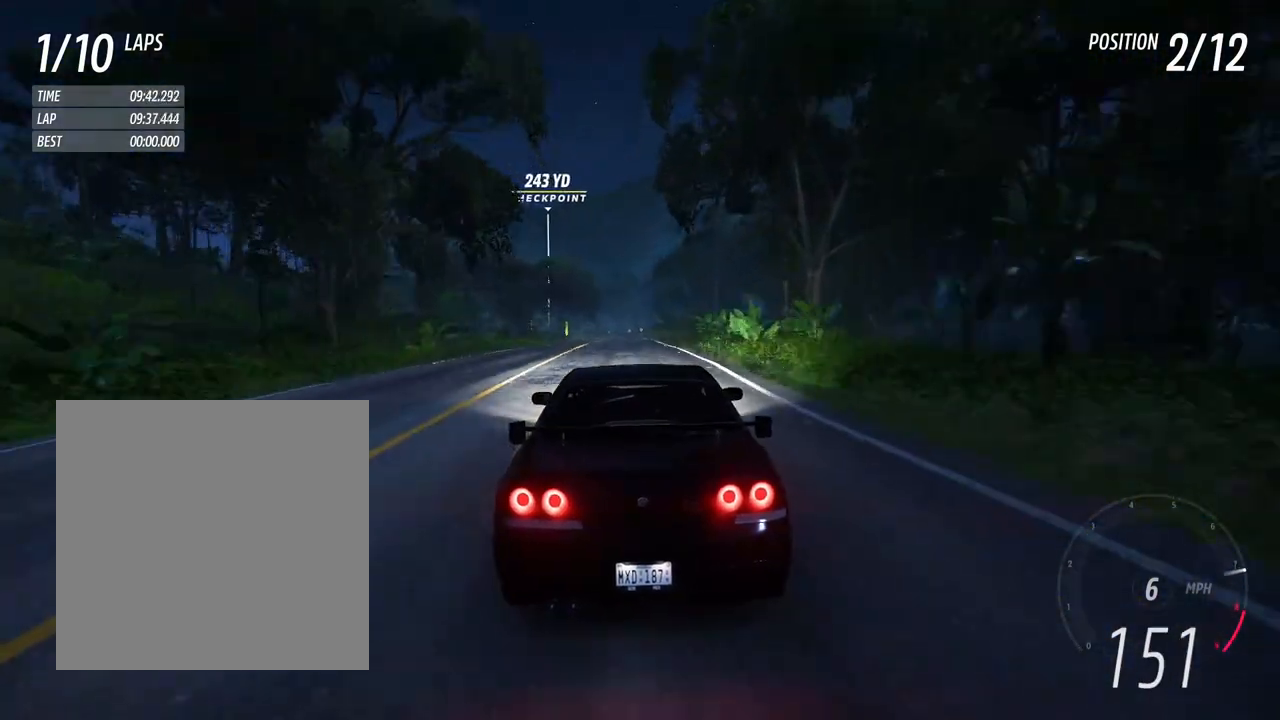
{"buttons": ["R2"], "left_stick": "center", "right_stick": "center", "events": [[333, "left_stick", "left"], [450, "left_stick", "center"]]}
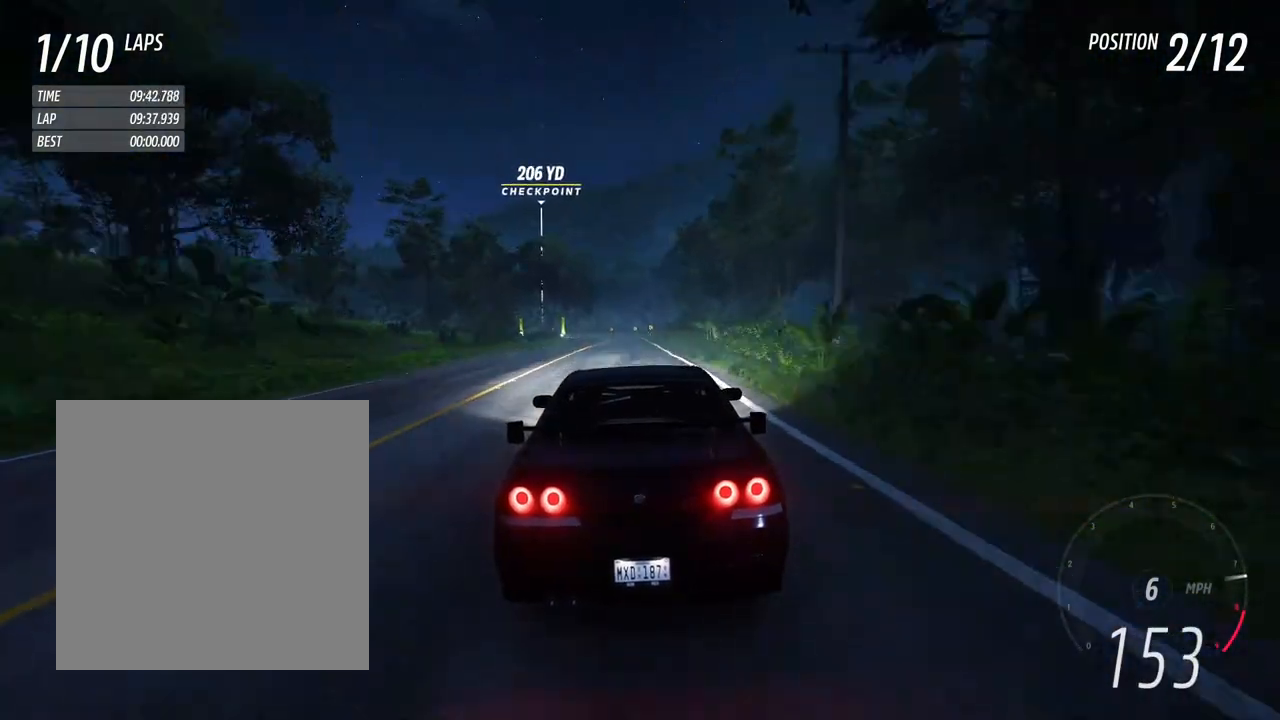
{"buttons": ["R2"], "left_stick": "center", "right_stick": "center", "events": [[333, "left_stick", "left"], [467, "left_stick", "center"]]}
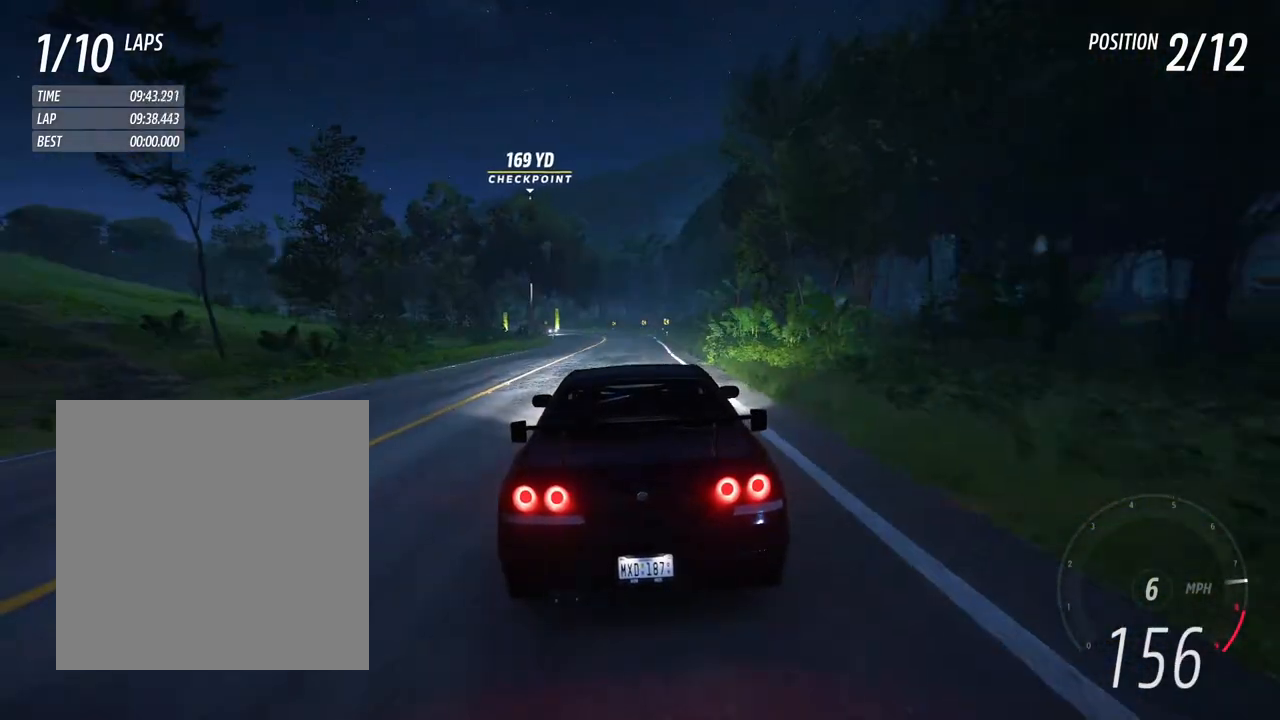
{"buttons": ["R2"], "left_stick": "center", "right_stick": "center", "events": [[300, "left_stick", "left"], [450, "left_stick", "center"]]}
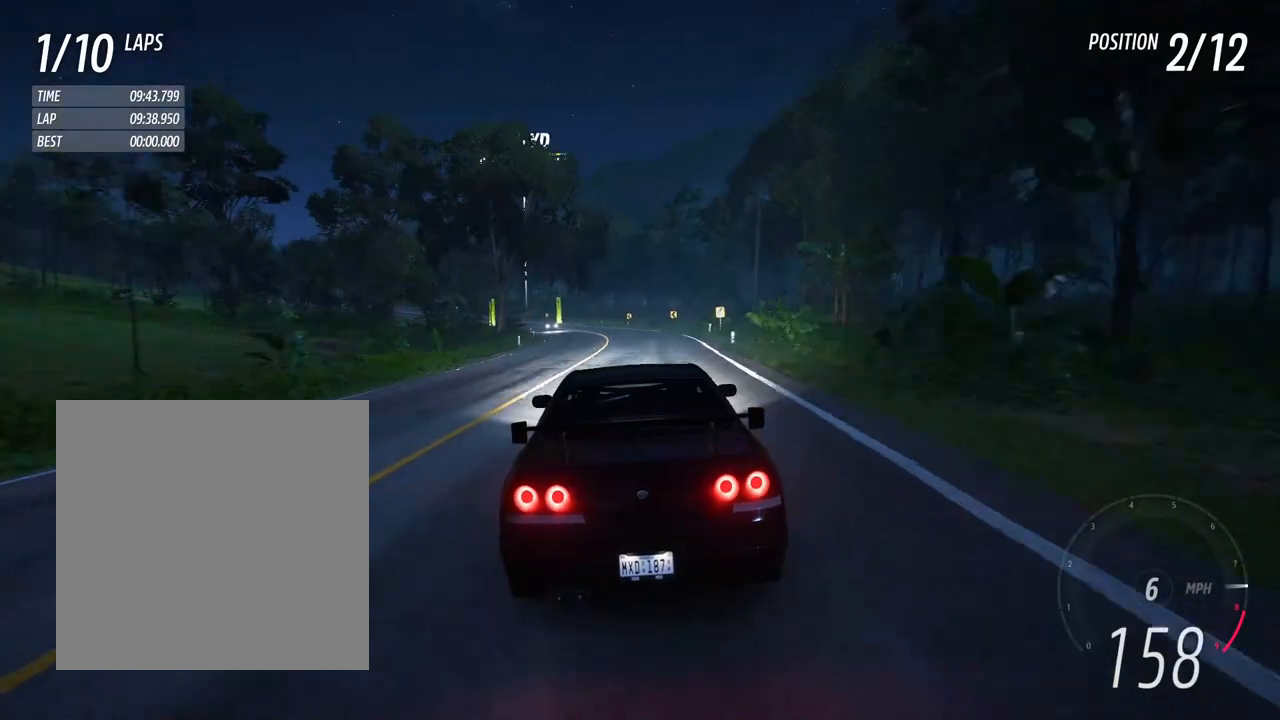
{"buttons": ["L2", "R2"], "left_stick": "center", "right_stick": "center", "events": [[117, "left_stick", "left"], [350, "left_stick", "center"], [500, "L2", "down"]]}
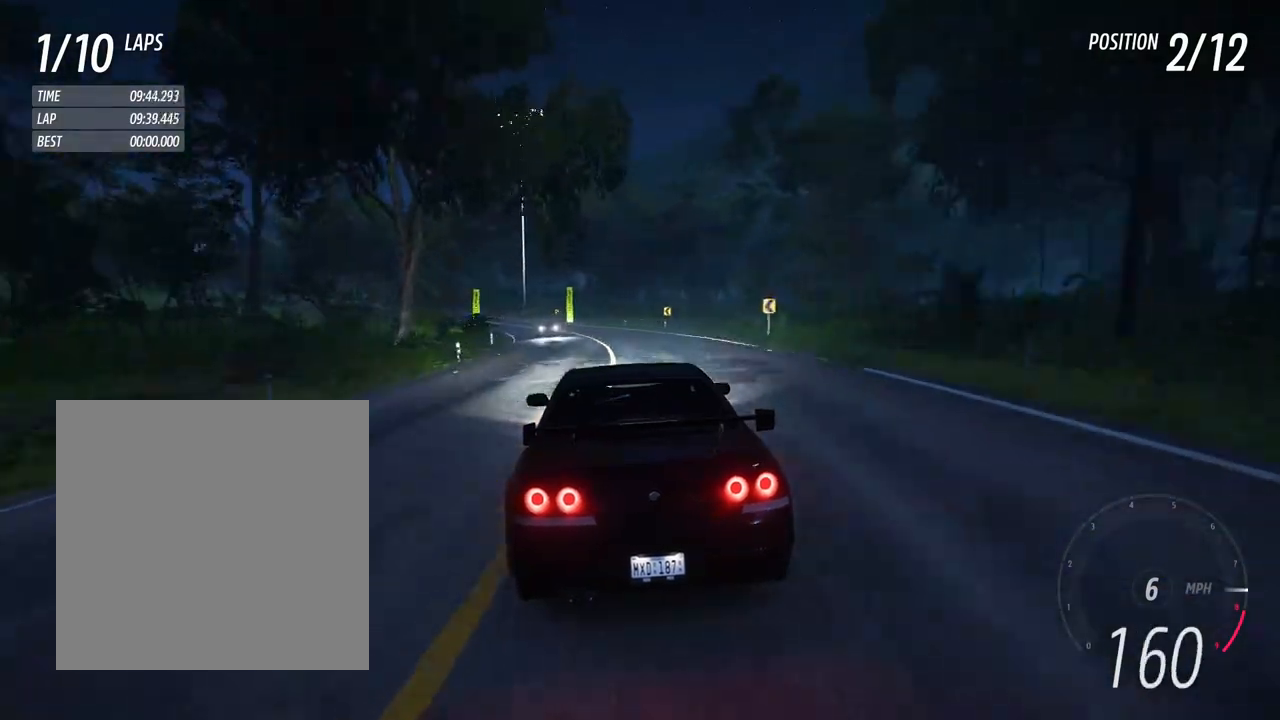
{"buttons": [], "left_stick": "left", "right_stick": "center", "events": [[50, "left_stick", "left"], [167, "L2", "up"], [167, "R2", "up"], [217, "L2", "down"], [300, "L2", "up"]]}
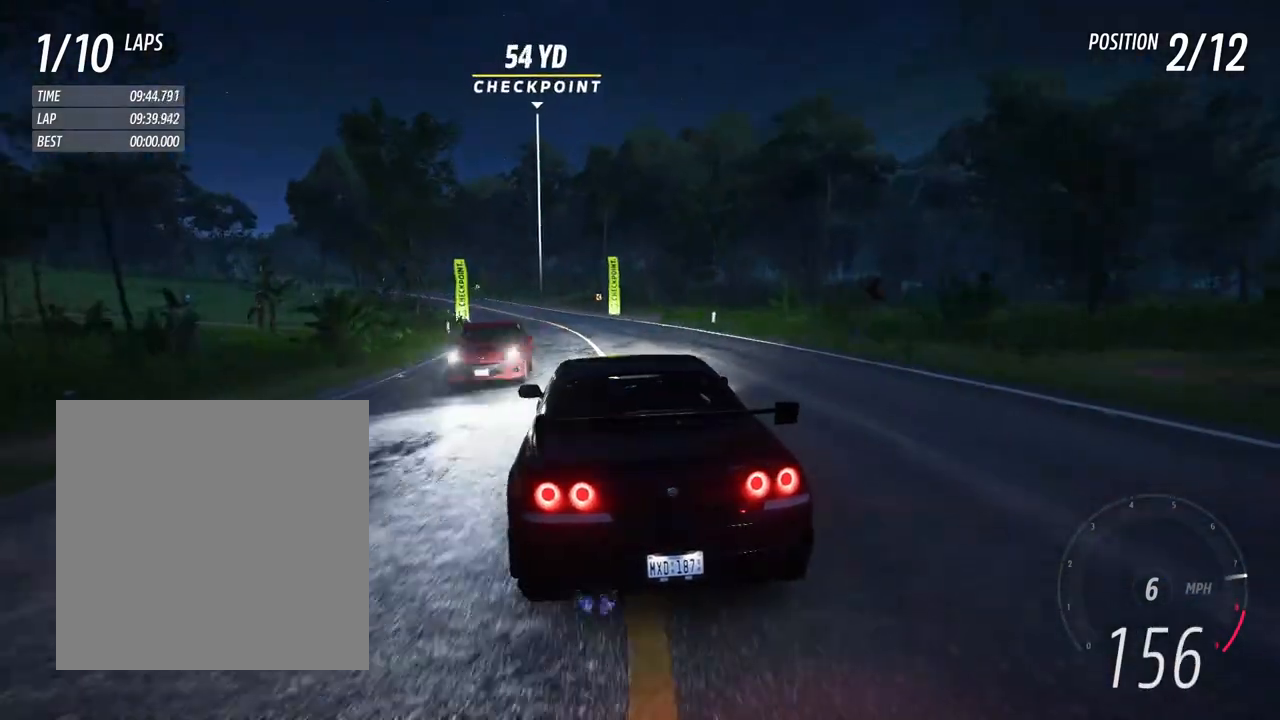
{"buttons": ["R2"], "left_stick": "left", "right_stick": "center", "events": [[217, "left_stick", "center"], [233, "R2", "down"], [333, "left_stick", "left"]]}
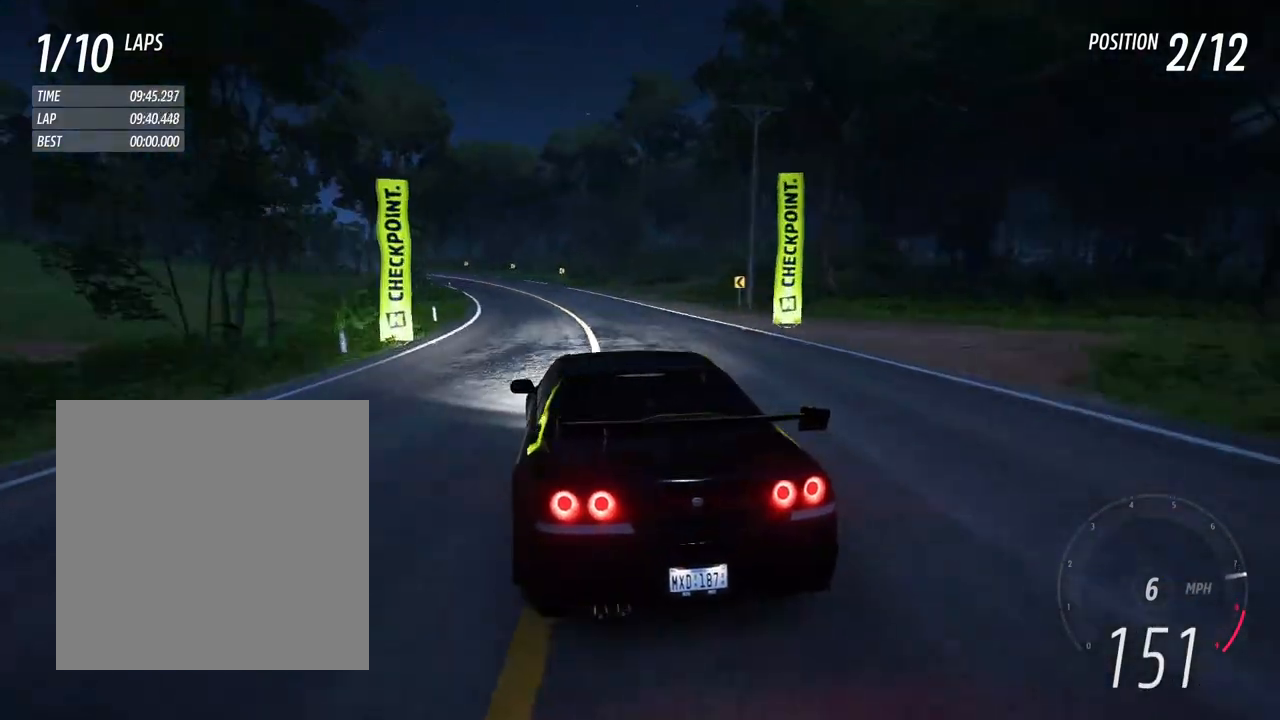
{"buttons": ["R2"], "left_stick": "left", "right_stick": "center", "events": [[133, "left_stick", "center"], [267, "left_stick", "left"]]}
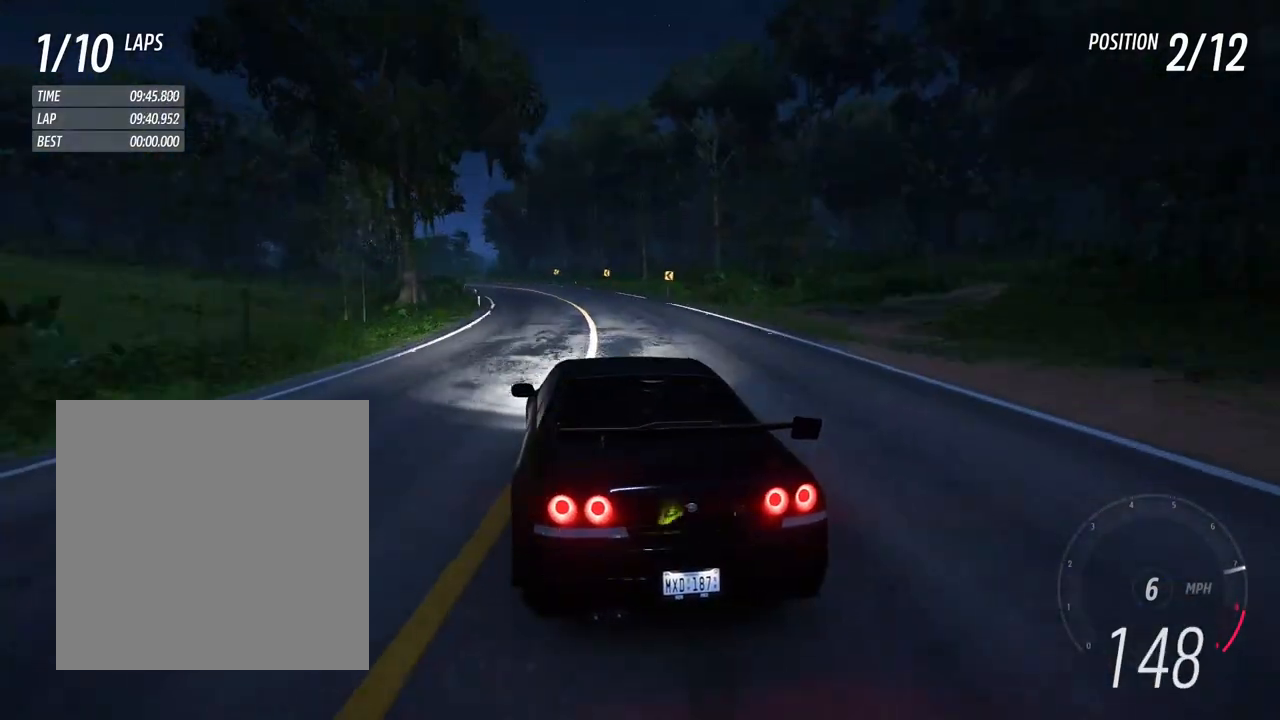
{"buttons": ["R2"], "left_stick": "center", "right_stick": "center", "events": [[483, "left_stick", "center"]]}
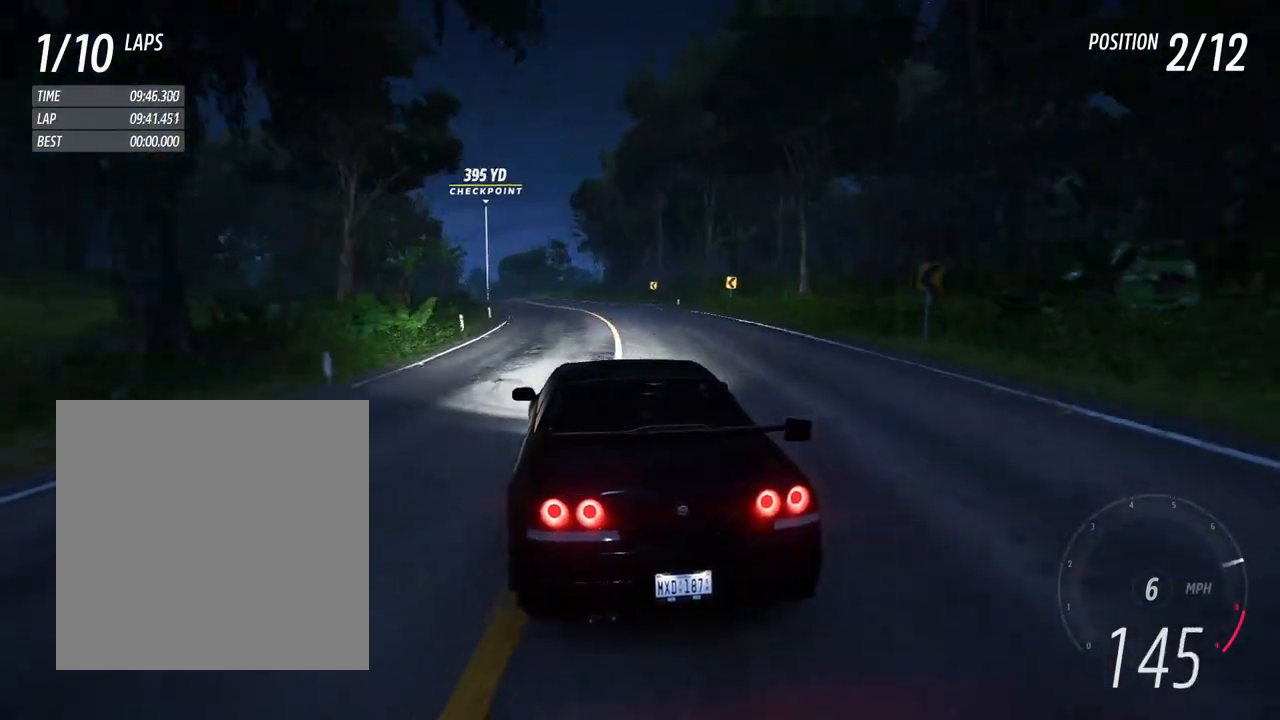
{"buttons": ["R2"], "left_stick": "center", "right_stick": "center", "events": [[117, "left_stick", "left"], [300, "left_stick", "center"]]}
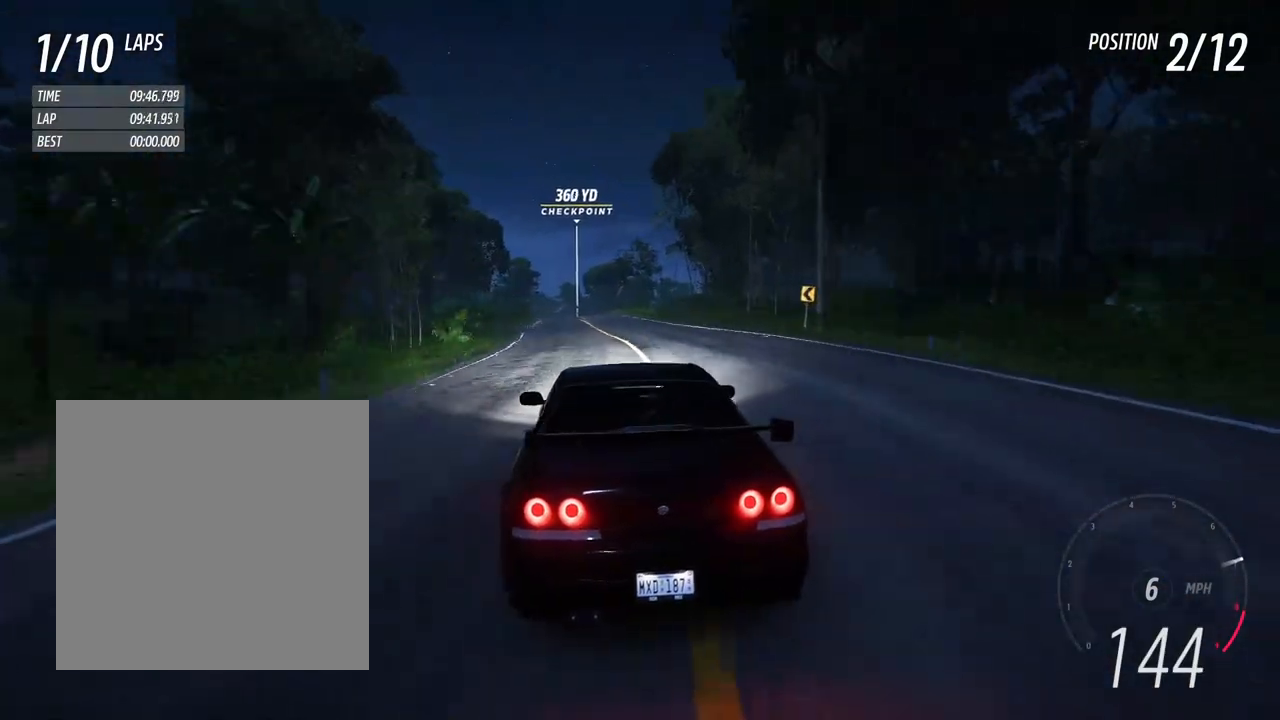
{"buttons": ["R2"], "left_stick": "center", "right_stick": "center", "events": [[50, "left_stick", "down-right"], [117, "left_stick", "center"], [167, "left_stick", "left"], [350, "left_stick", "center"]]}
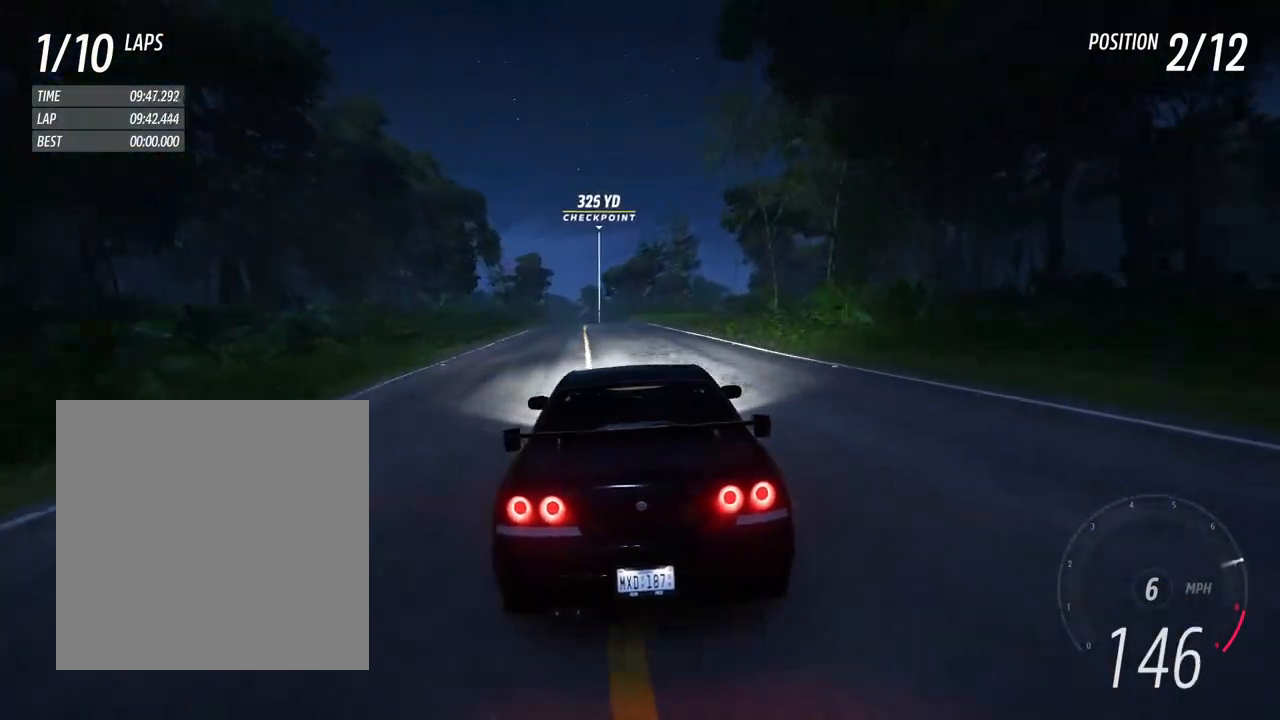
{"buttons": ["R2"], "left_stick": "center", "right_stick": "center", "events": [[67, "left_stick", "left"], [383, "left_stick", "center"]]}
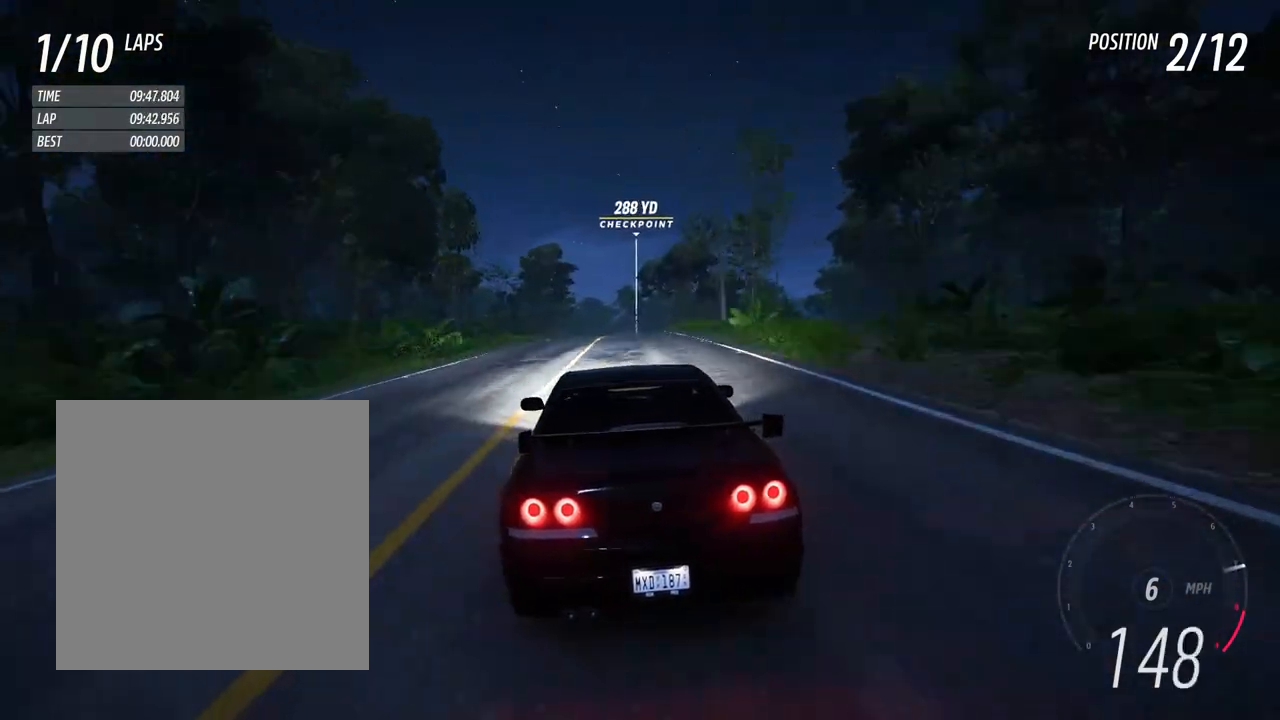
{"buttons": ["R2"], "left_stick": "center", "right_stick": "center", "events": [[383, "left_stick", "right"], [450, "left_stick", "center"]]}
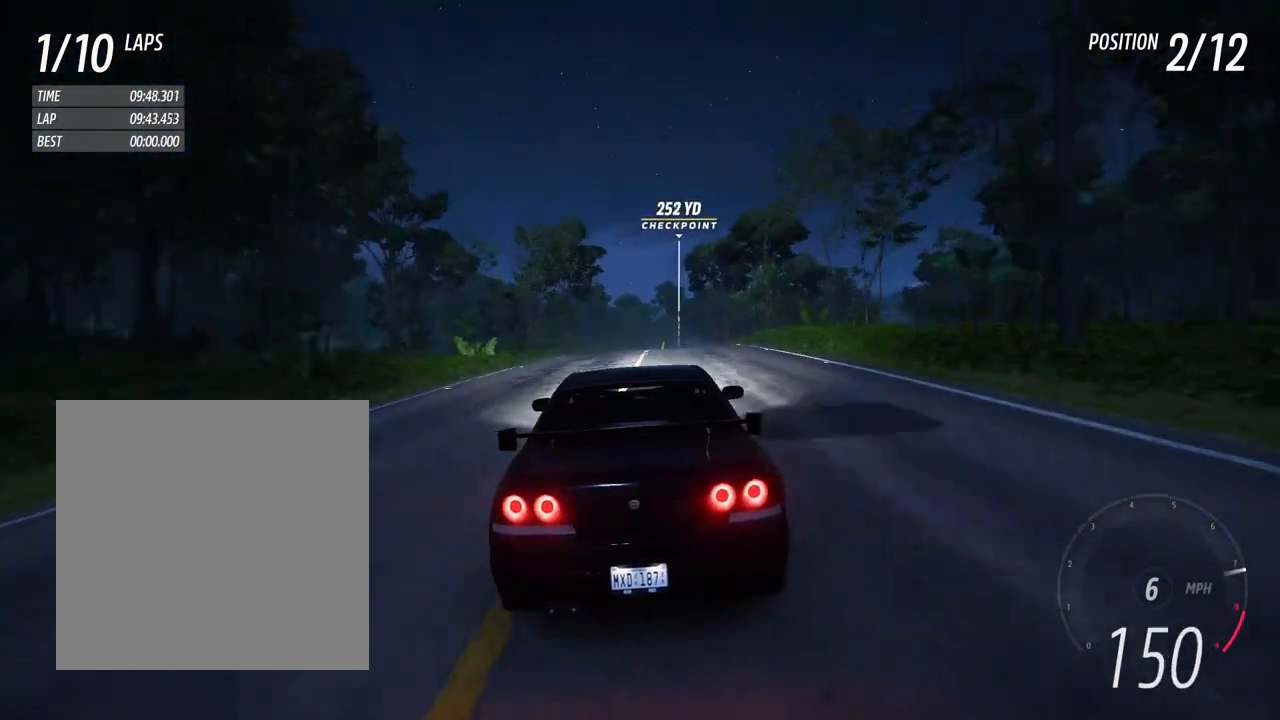
{"buttons": ["R2"], "left_stick": "left", "right_stick": "center", "events": [[117, "left_stick", "right"], [217, "left_stick", "center"], [433, "left_stick", "left"]]}
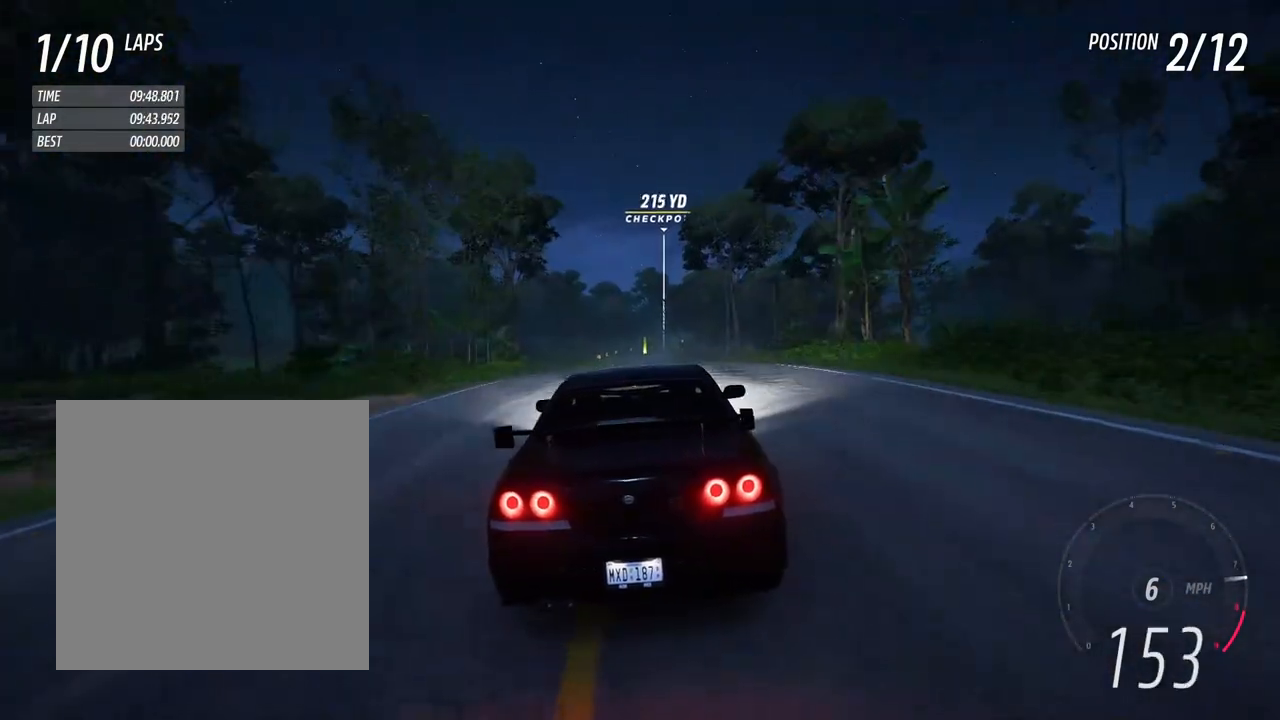
{"buttons": ["R2"], "left_stick": "center", "right_stick": "center", "events": [[33, "left_stick", "center"]]}
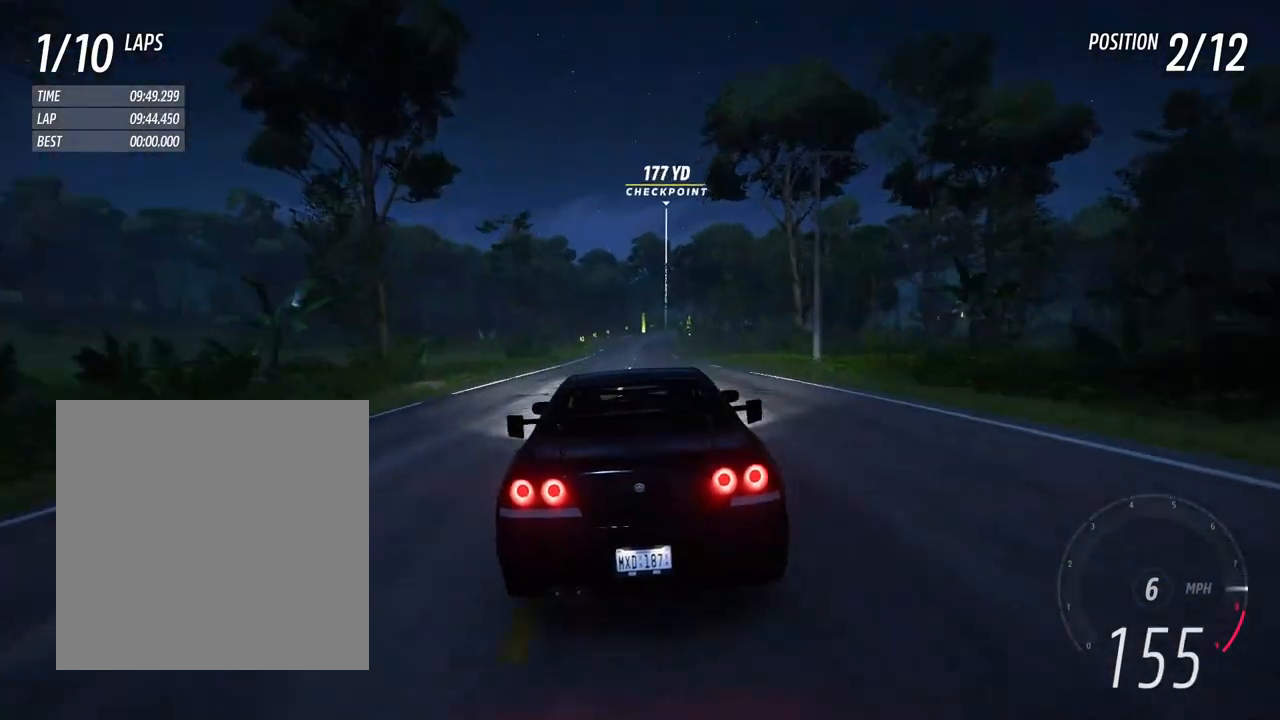
{"buttons": ["R2"], "left_stick": "center", "right_stick": "center", "events": []}
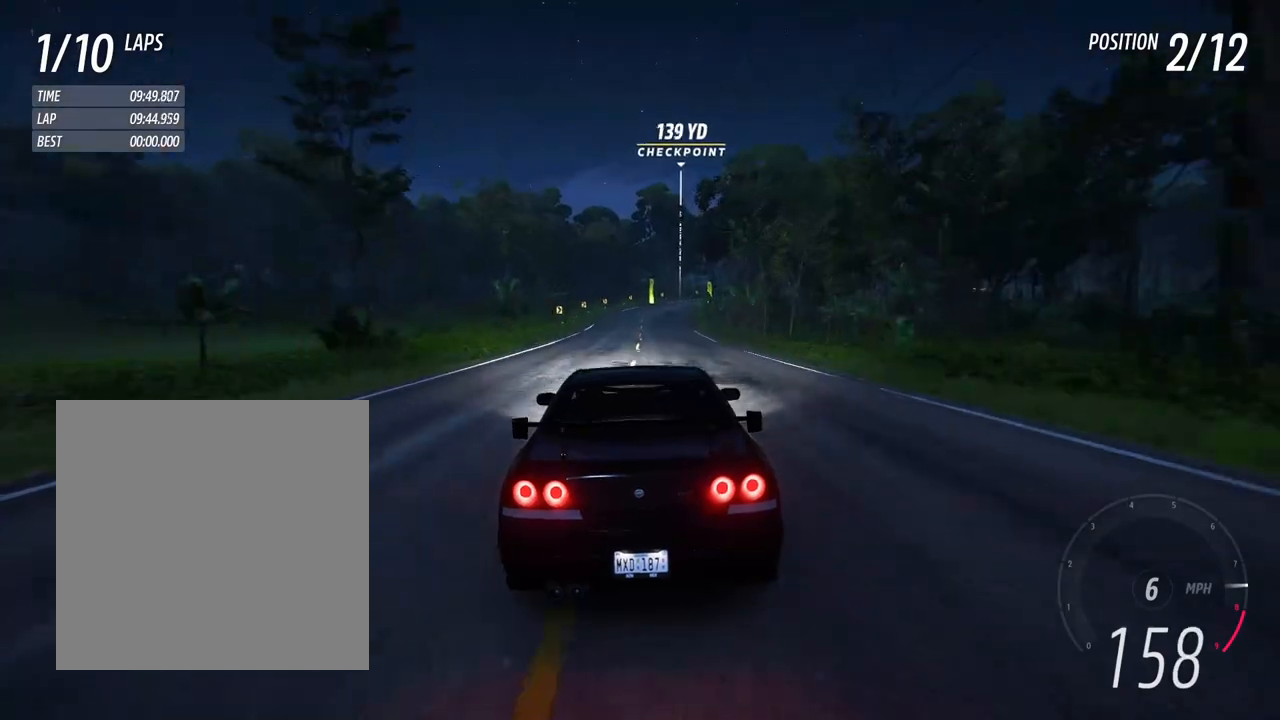
{"buttons": ["R2"], "left_stick": "center", "right_stick": "center", "events": [[200, "left_stick", "right"], [317, "left_stick", "center"]]}
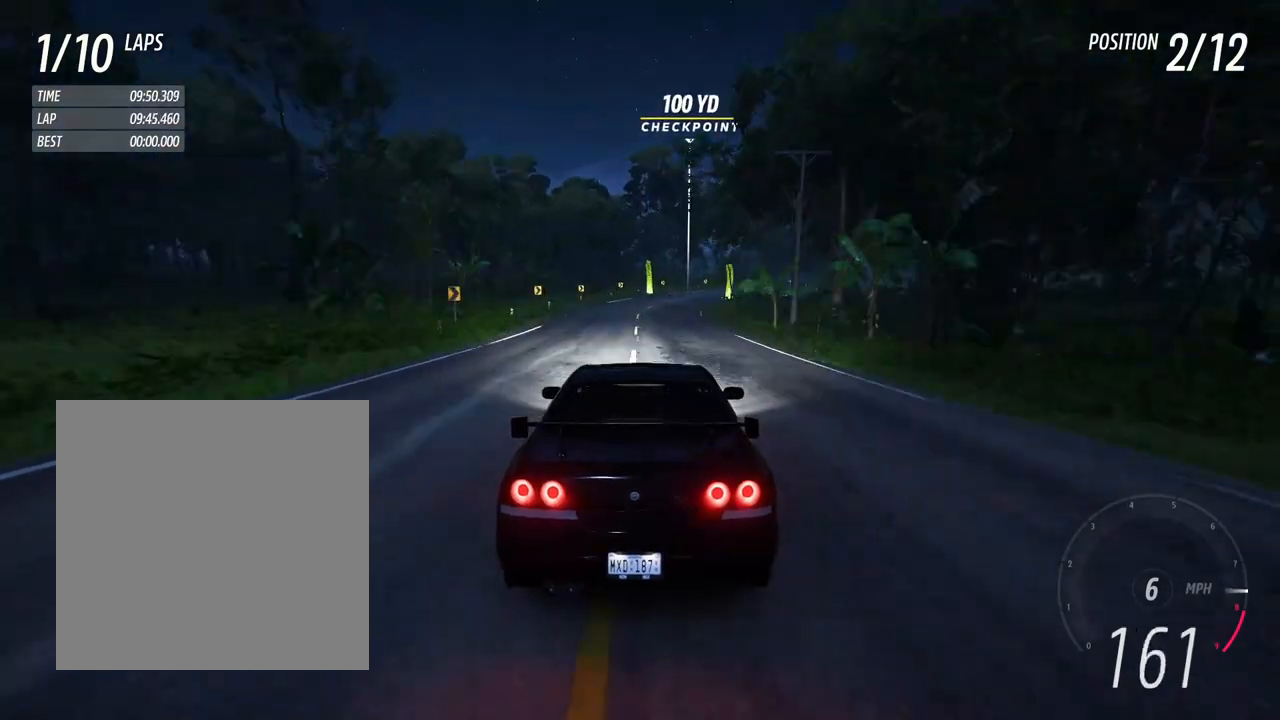
{"buttons": ["R2"], "left_stick": "right", "right_stick": "center", "events": [[83, "left_stick", "right"], [250, "left_stick", "center"], [383, "left_stick", "right"]]}
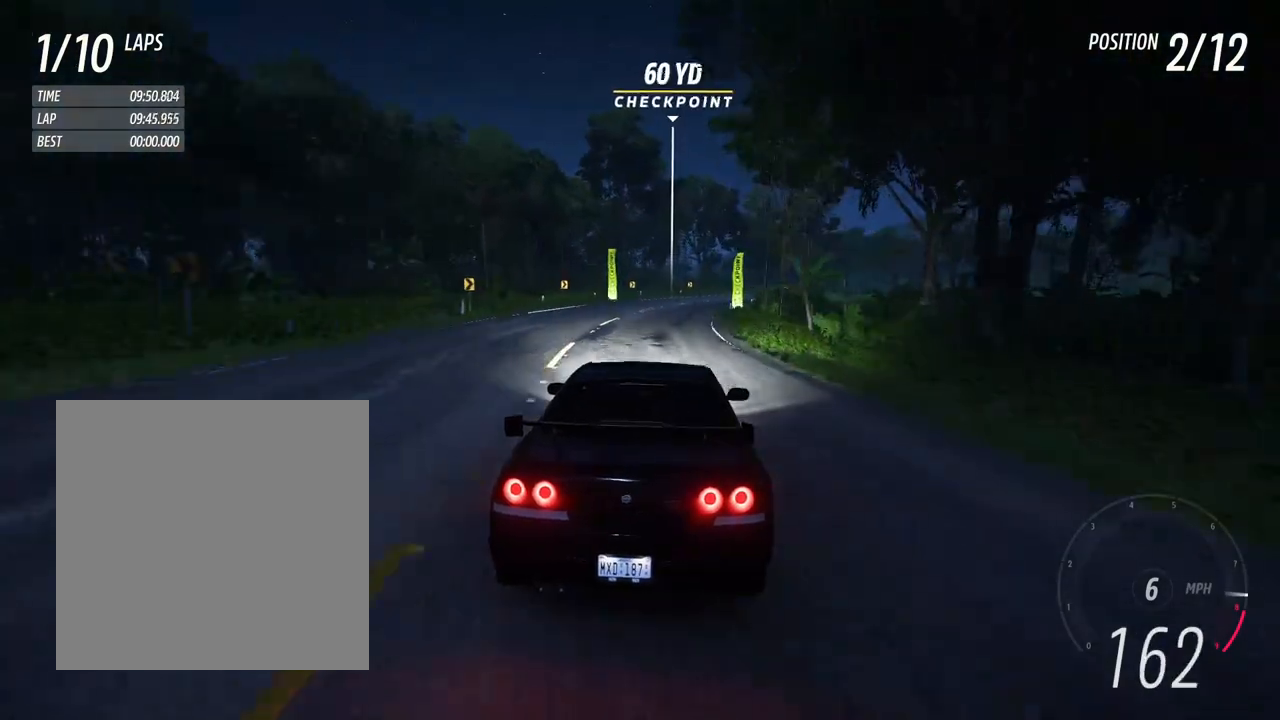
{"buttons": [], "left_stick": "right", "right_stick": "center", "events": [[283, "L2", "down"], [283, "R2", "up"], [400, "L2", "up"]]}